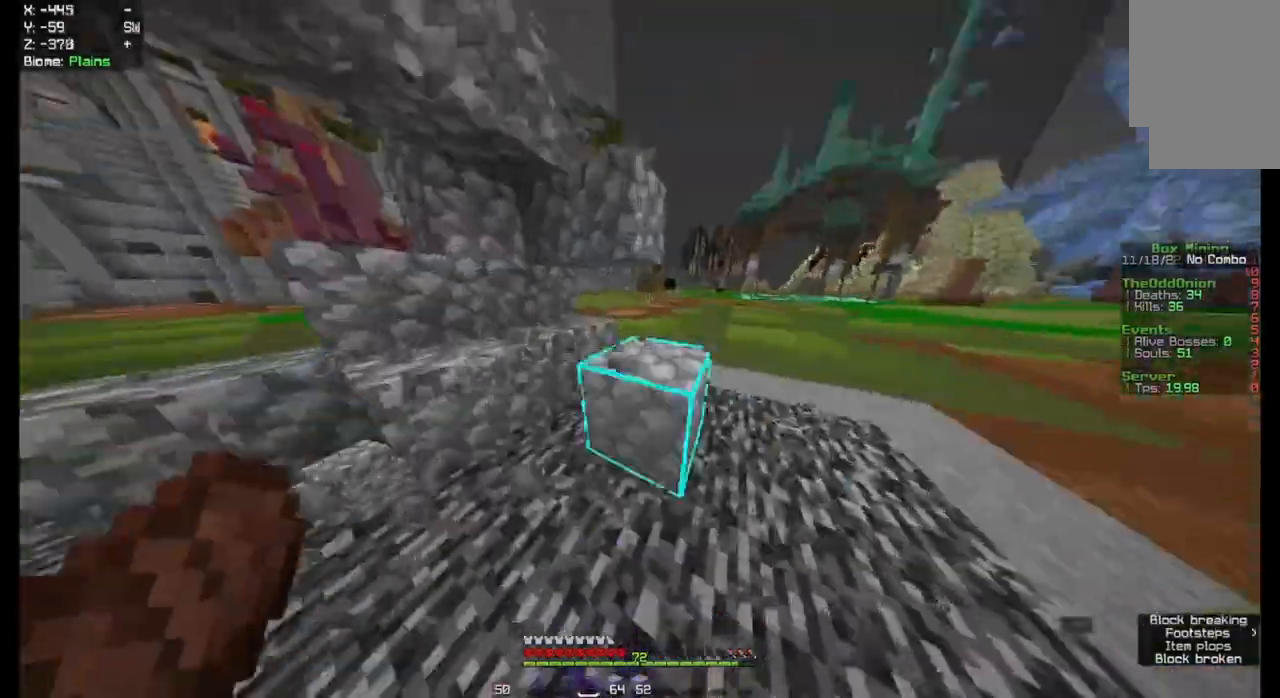
Gameplay with keyboard and mouse; each line is a JSON object with the keys and mouse buttons held at the frame after it. "events" lists presses ("down") and releases ("up") of "a", "d", "s", "space", "w", "mouse_left" and "mouse_right" between this image and that frame as [ms after this image, input, new state], when the widget could be followed in between. "mouse_left", "mouse_right" = the "left", "right" buttons of the "mouse" list. No other keys are recorded. Fast repeated clicks can show as one long hold. Mouse movement is not recorded.
{"keys": [], "mouse": ["left"], "events": [[267, "w", "up"]]}
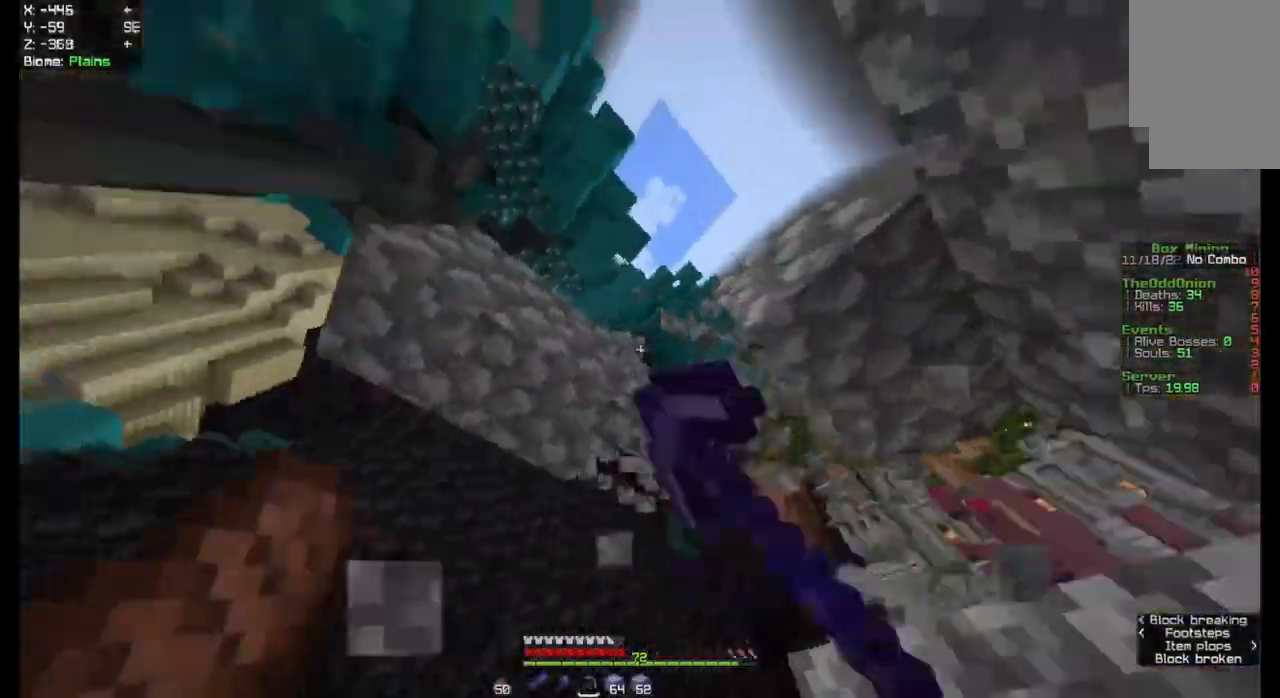
{"keys": ["a"], "mouse": ["left"], "events": [[333, "a", "down"]]}
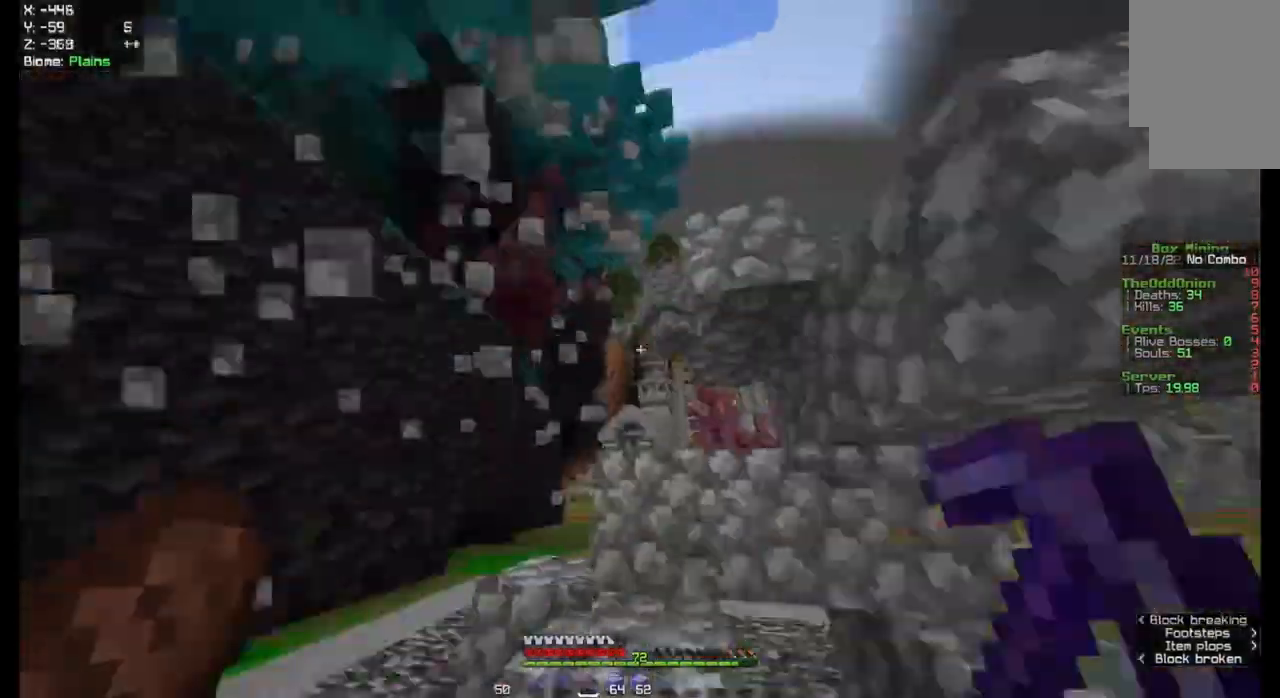
{"keys": [], "mouse": ["left"], "events": [[200, "a", "up"]]}
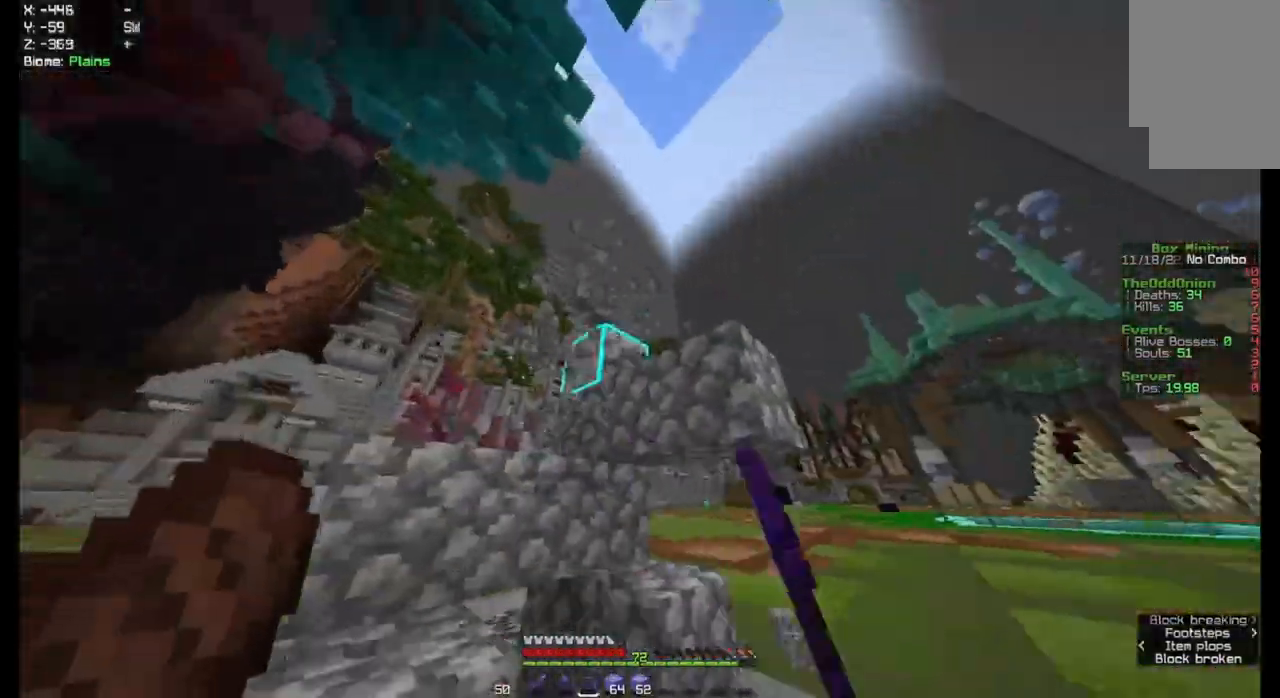
{"keys": ["d"], "mouse": ["left"], "events": [[33, "d", "down"]]}
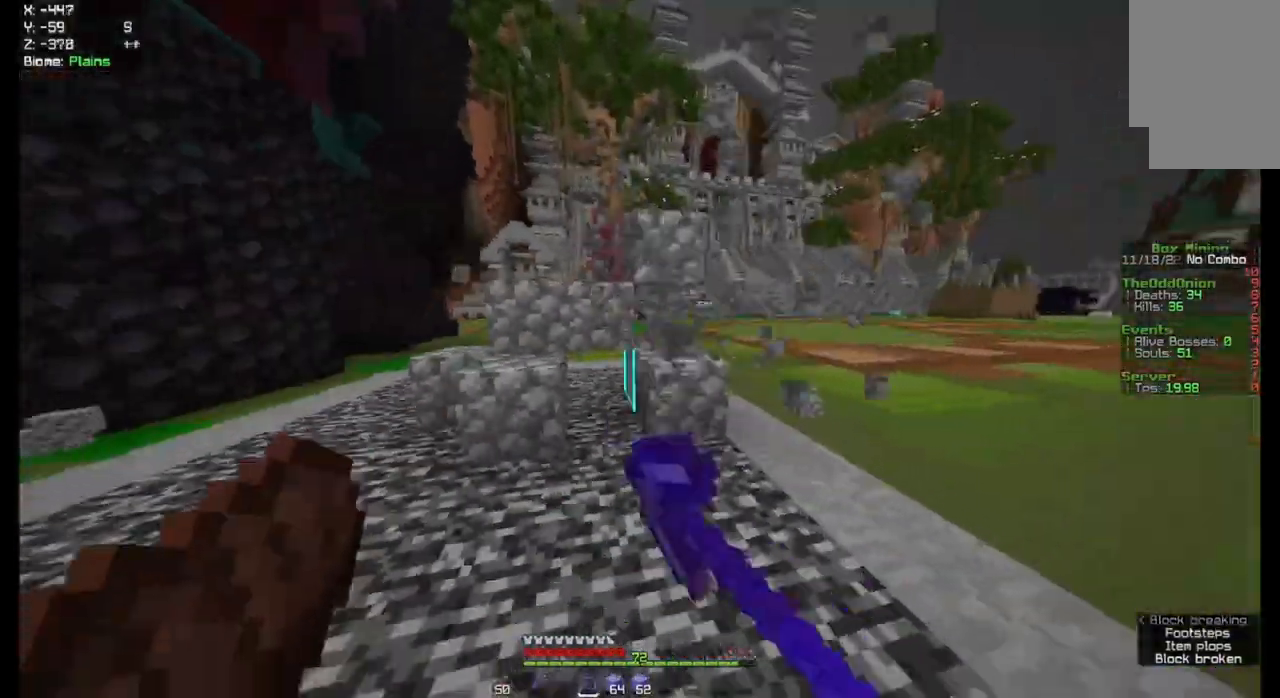
{"keys": ["w"], "mouse": ["left"], "events": [[100, "d", "up"], [200, "w", "down"]]}
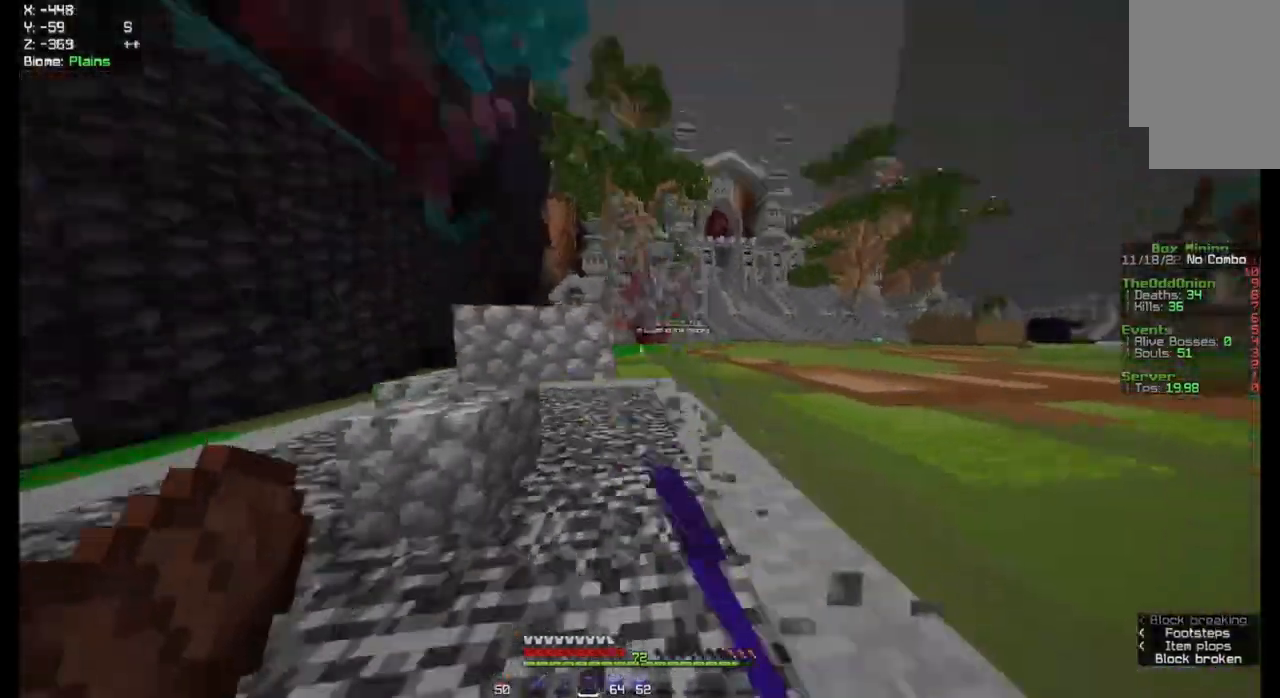
{"keys": [], "mouse": ["left"], "events": [[200, "w", "up"]]}
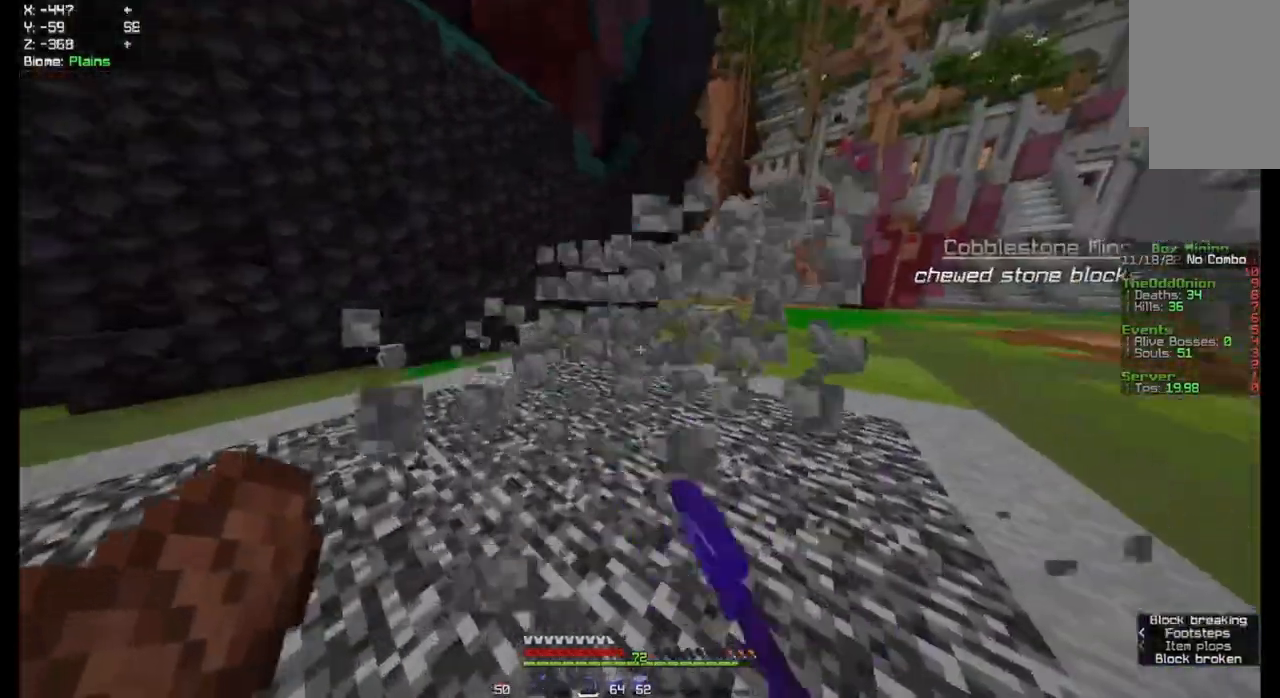
{"keys": ["w"], "mouse": [], "events": [[367, "mouse_left", "up"], [367, "w", "down"]]}
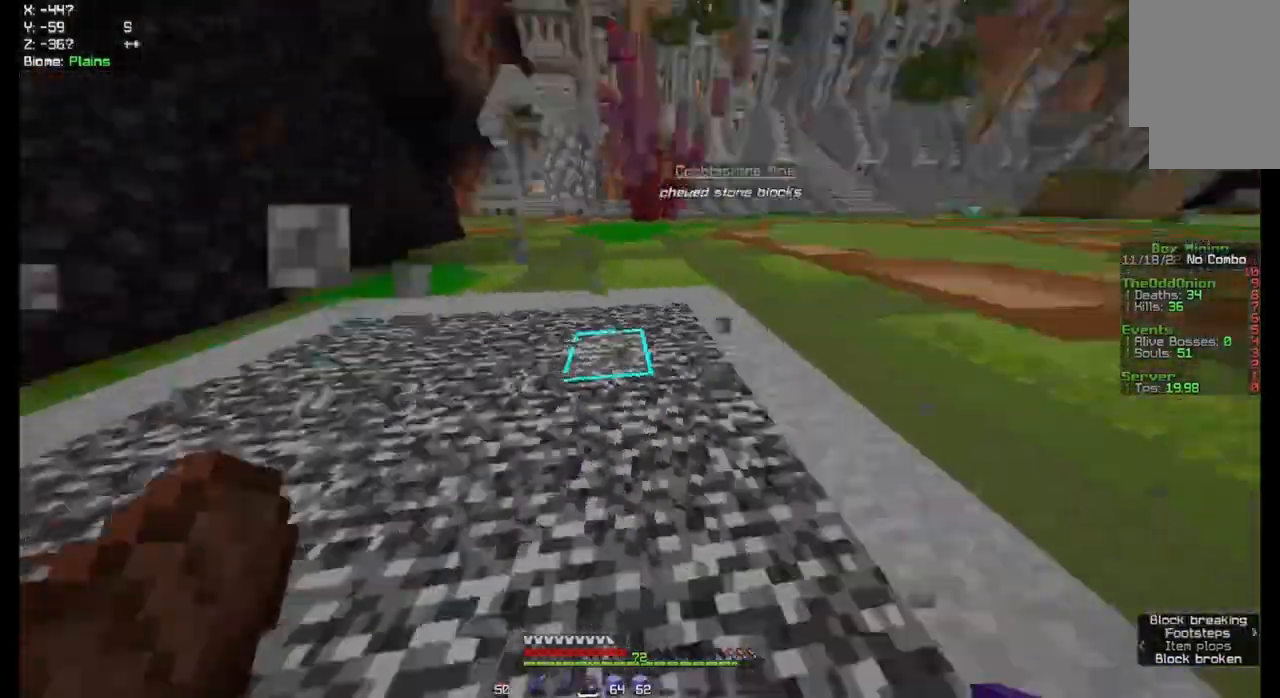
{"keys": ["w"], "mouse": [], "events": []}
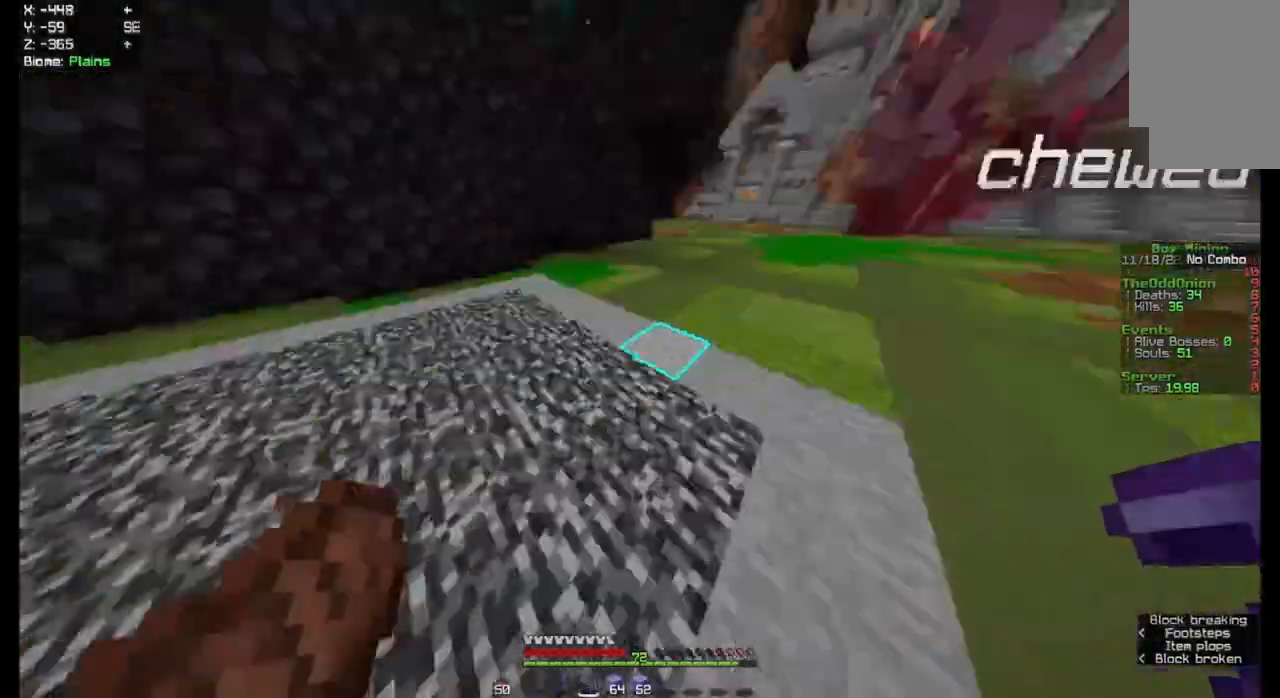
{"keys": ["space", "w"], "mouse": [], "events": [[433, "space", "down"]]}
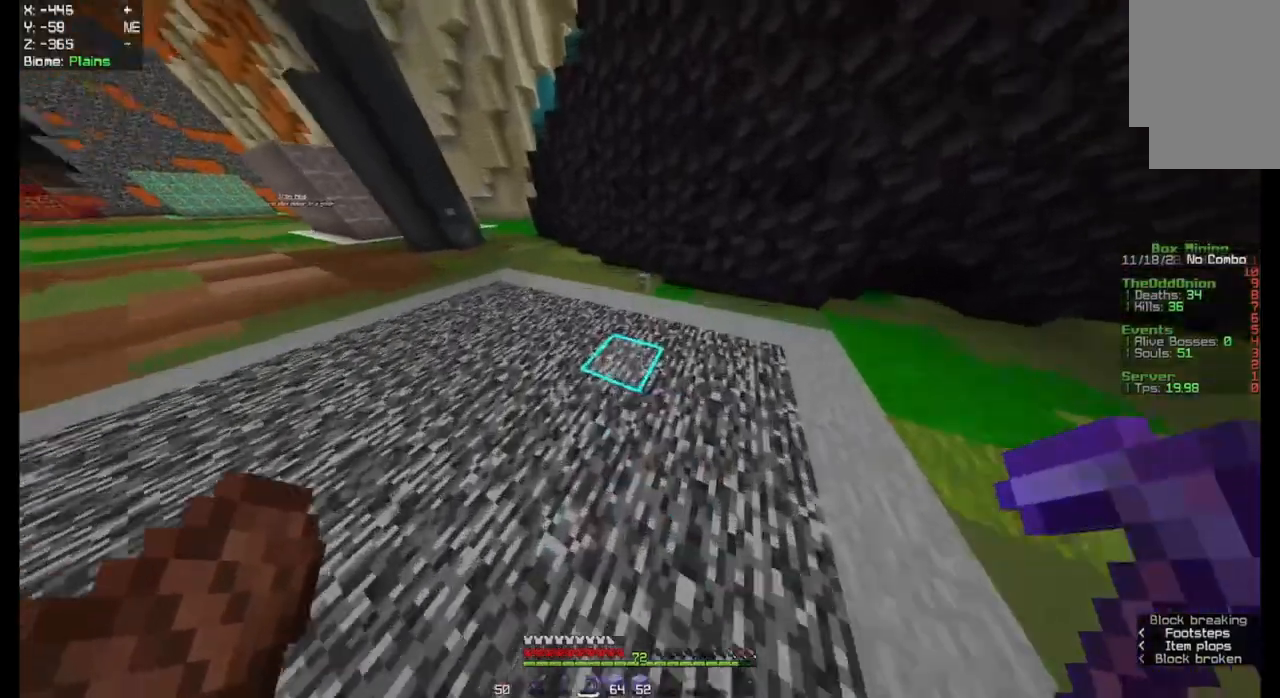
{"keys": ["w"], "mouse": [], "events": [[433, "space", "up"]]}
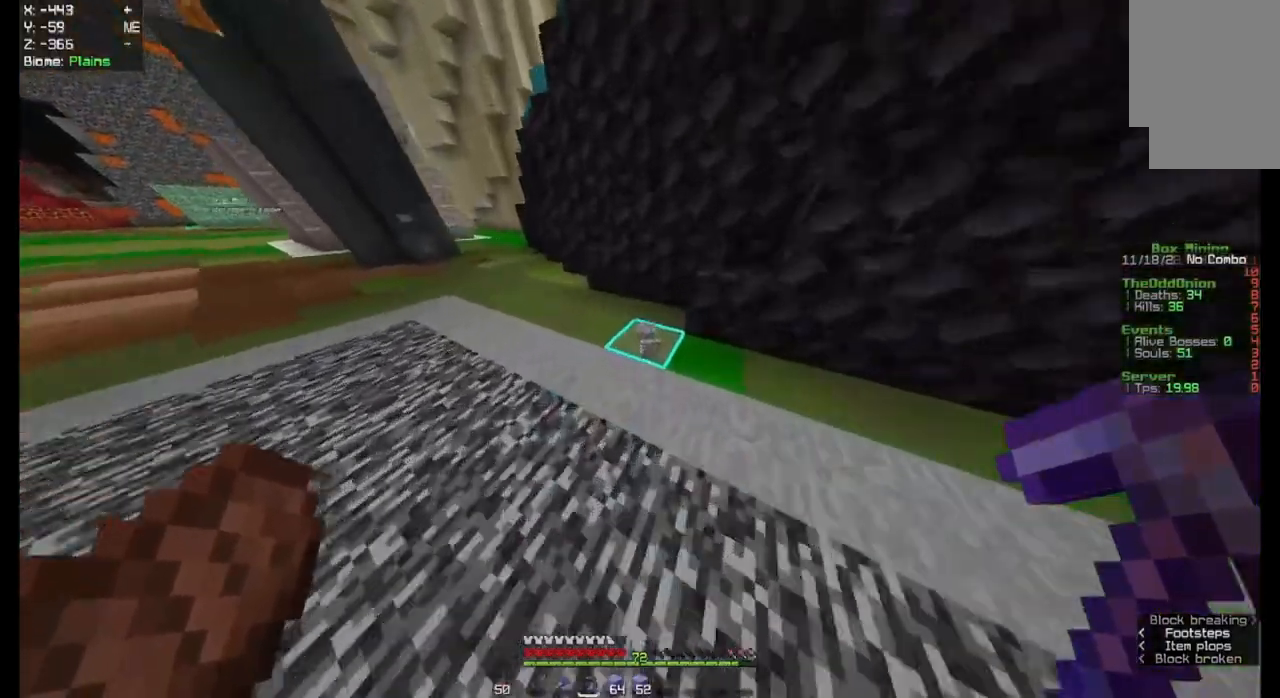
{"keys": ["space", "w"], "mouse": [], "events": [[300, "space", "down"]]}
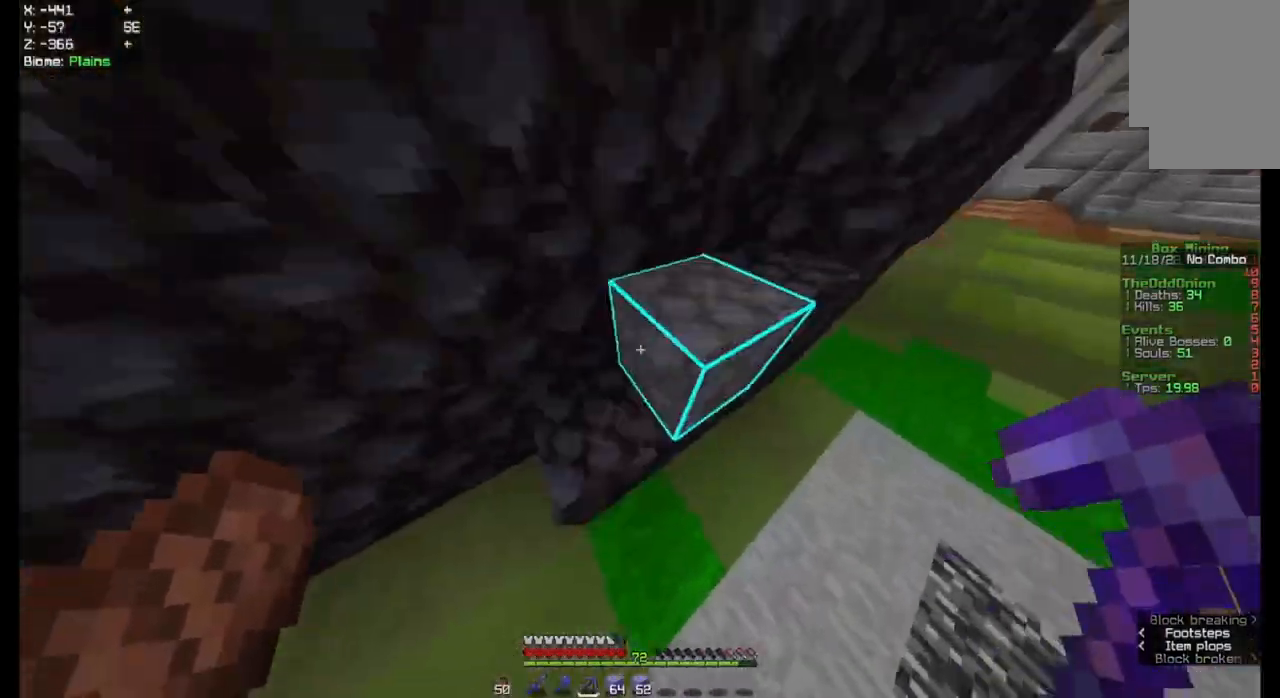
{"keys": ["space", "w"], "mouse": [], "events": []}
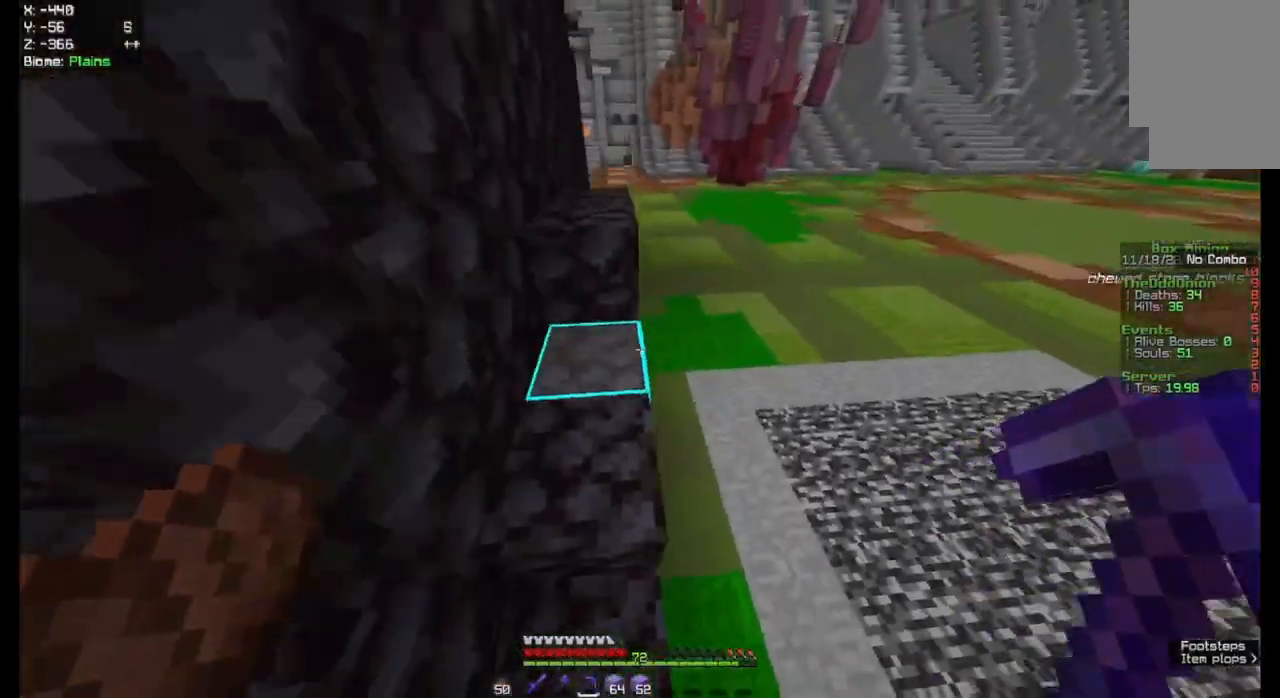
{"keys": ["space", "w"], "mouse": [], "events": []}
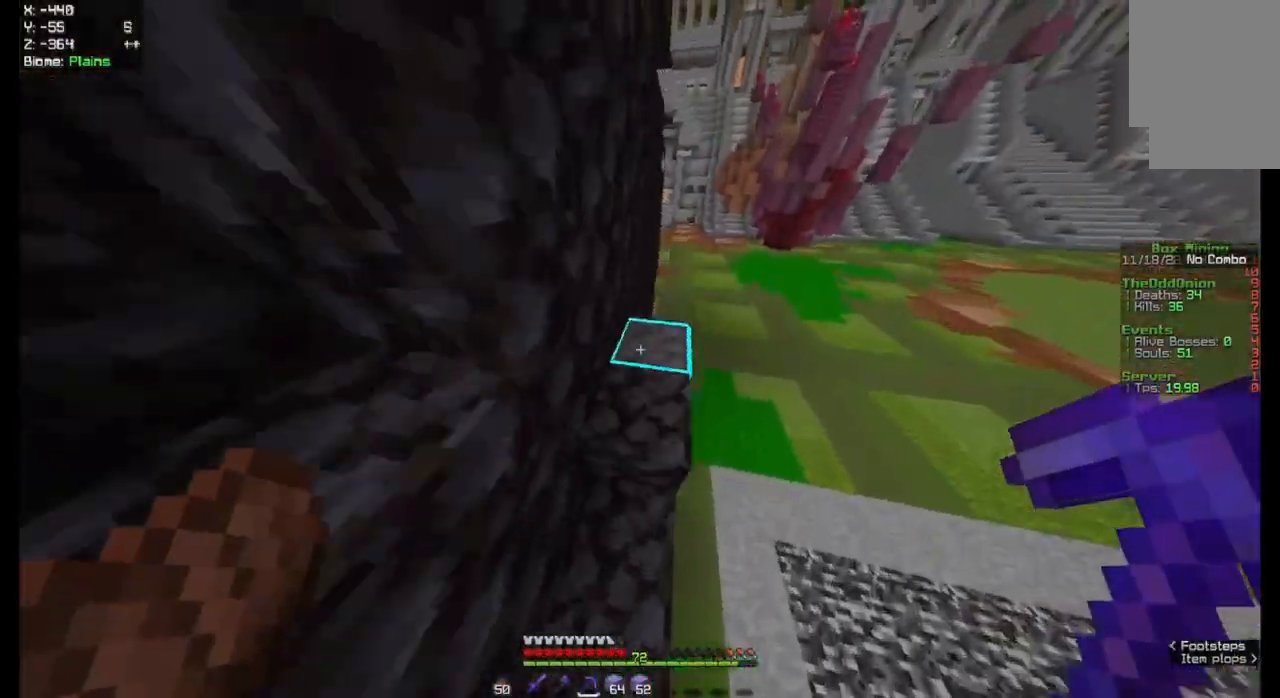
{"keys": ["space", "w"], "mouse": [], "events": []}
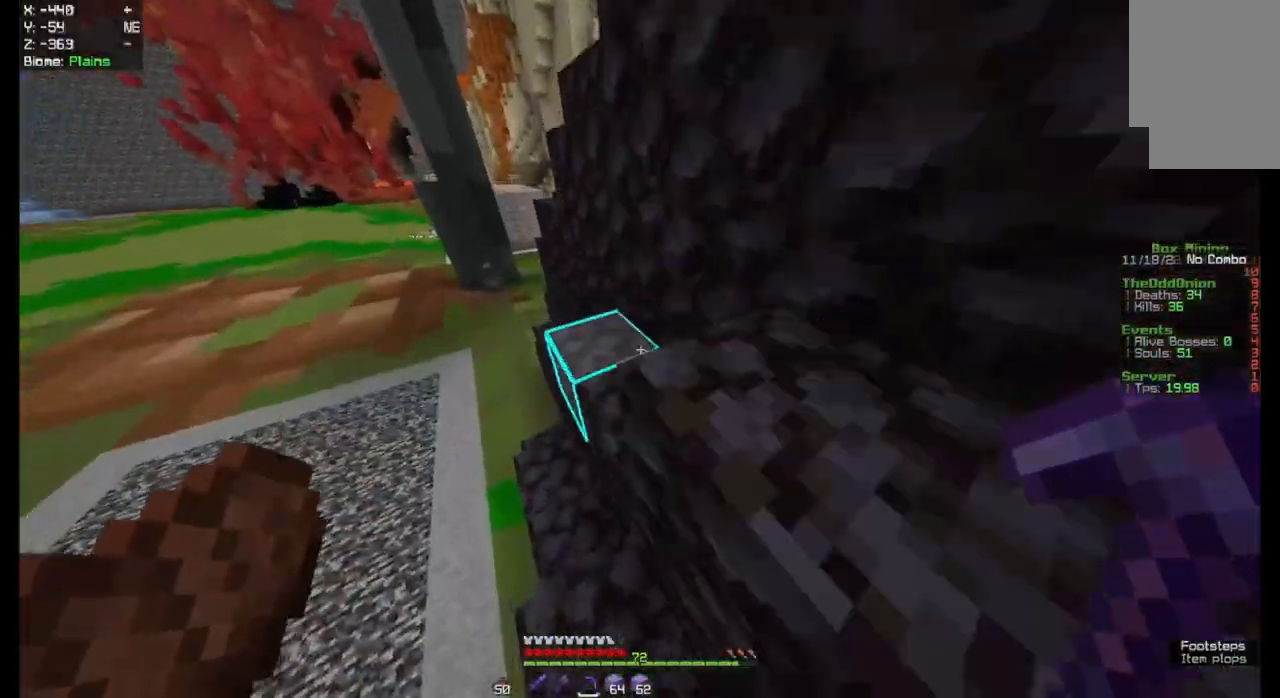
{"keys": ["space", "w"], "mouse": [], "events": []}
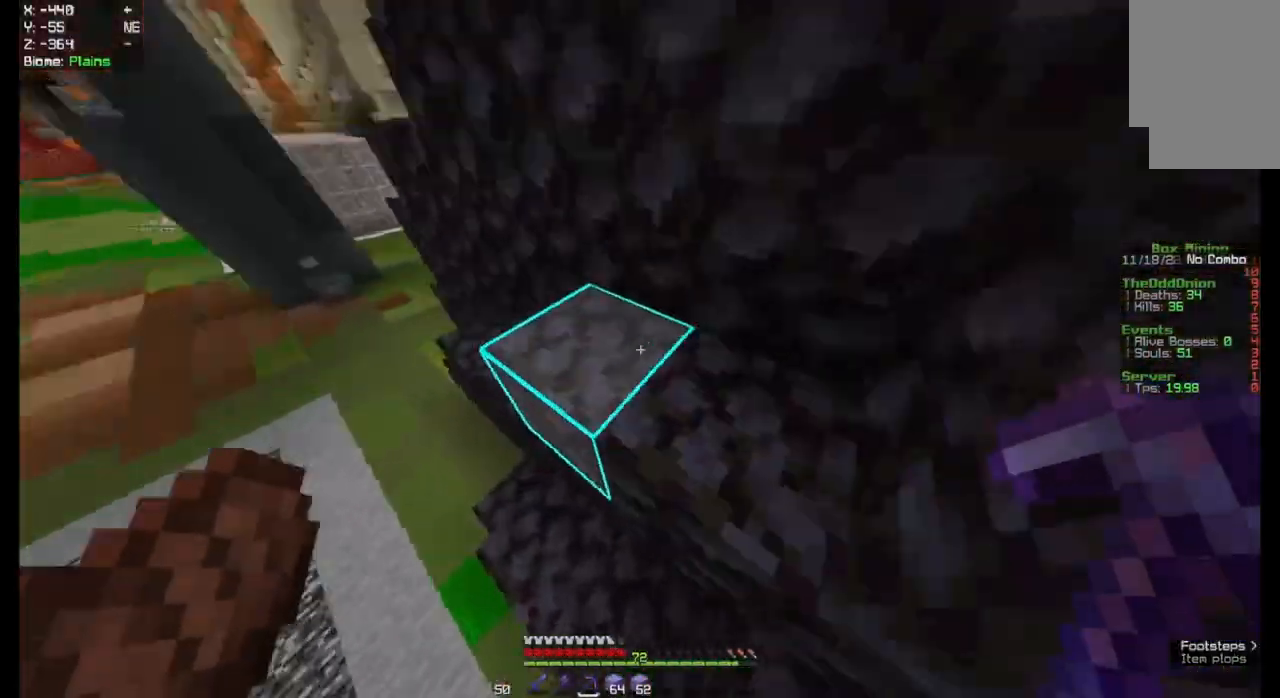
{"keys": ["space", "w"], "mouse": [], "events": []}
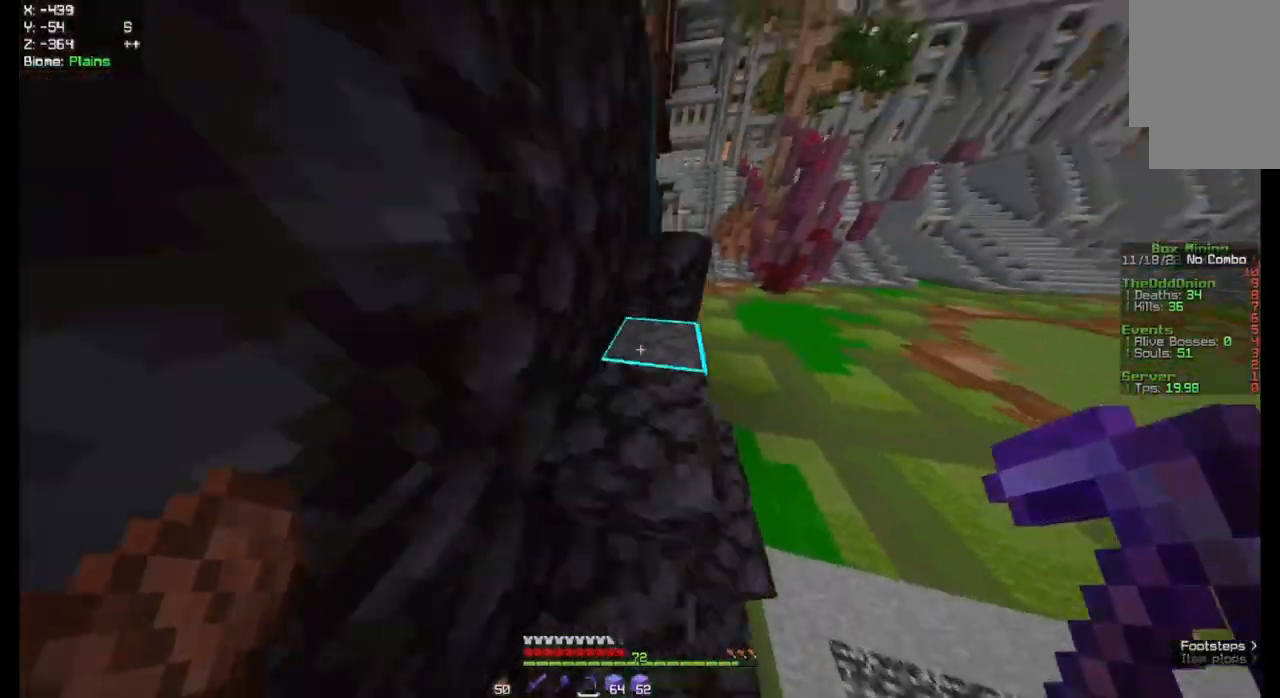
{"keys": ["space", "w"], "mouse": [], "events": []}
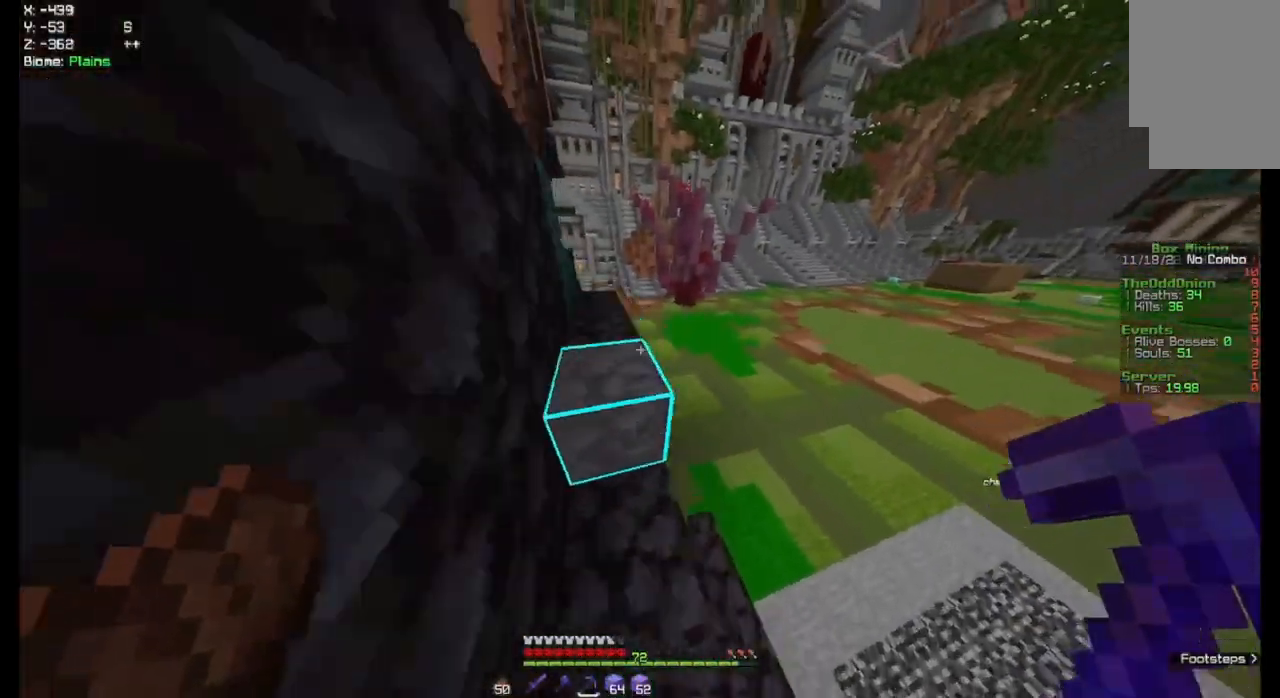
{"keys": ["space", "w"], "mouse": [], "events": []}
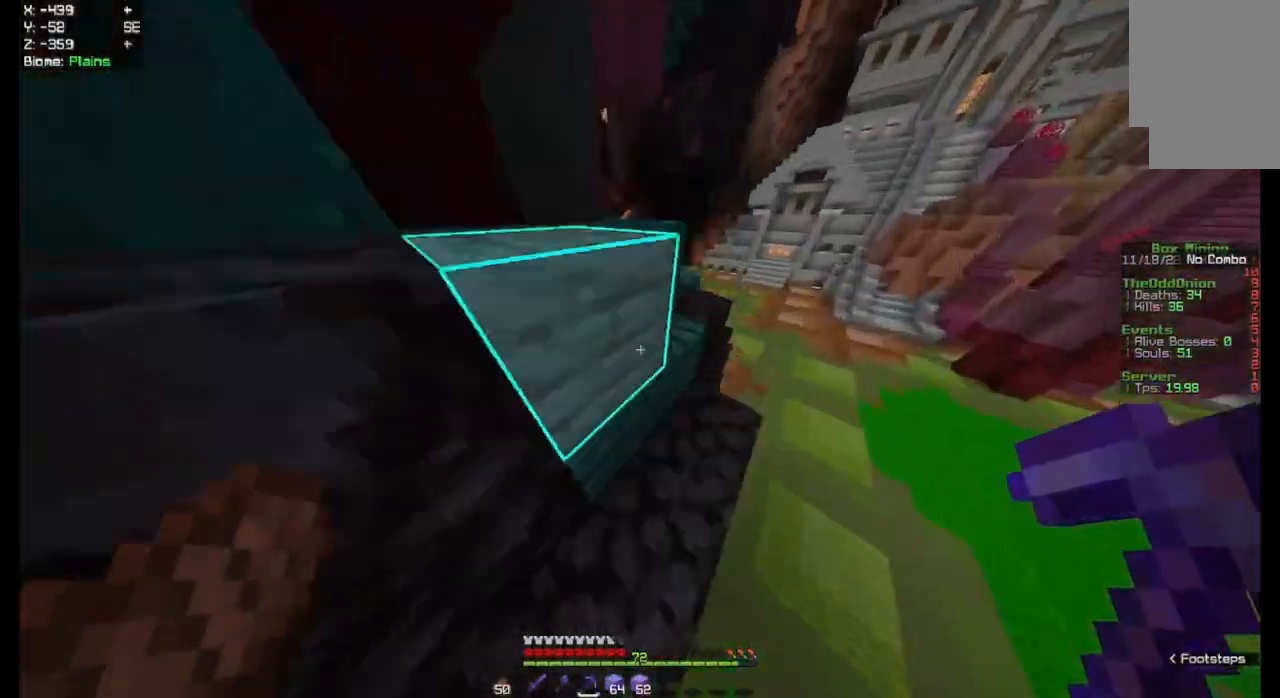
{"keys": ["space", "w"], "mouse": [], "events": []}
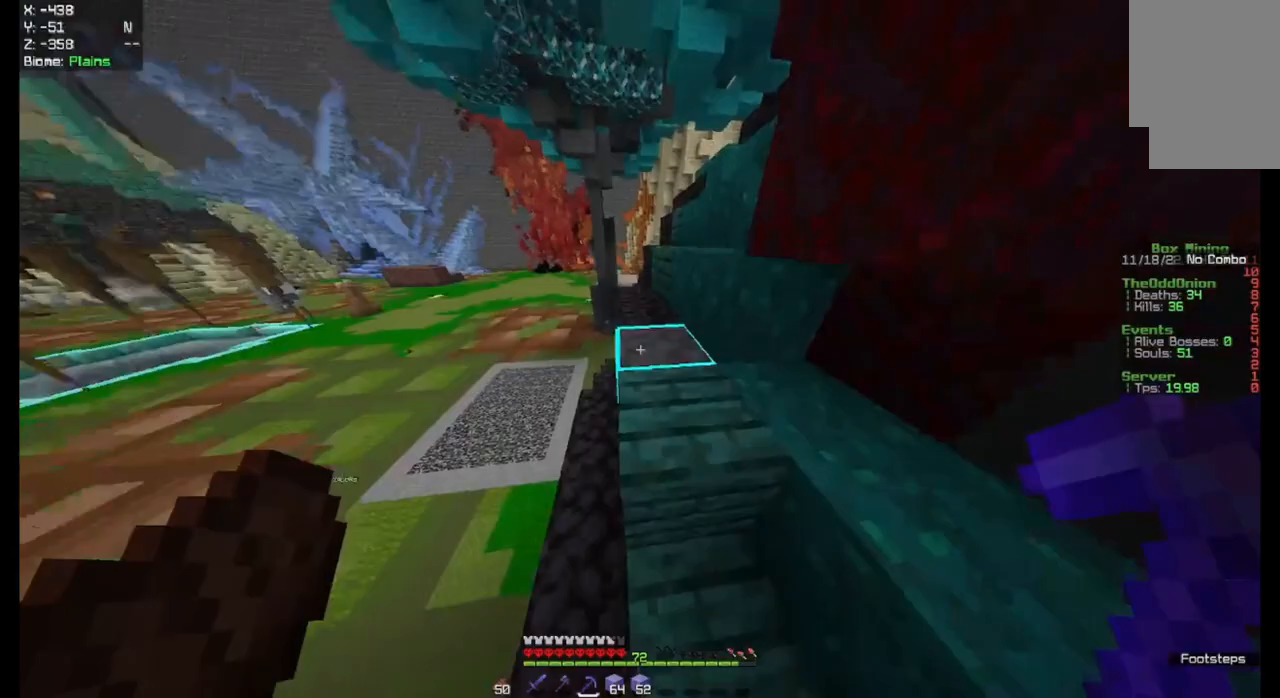
{"keys": ["space", "w"], "mouse": [], "events": []}
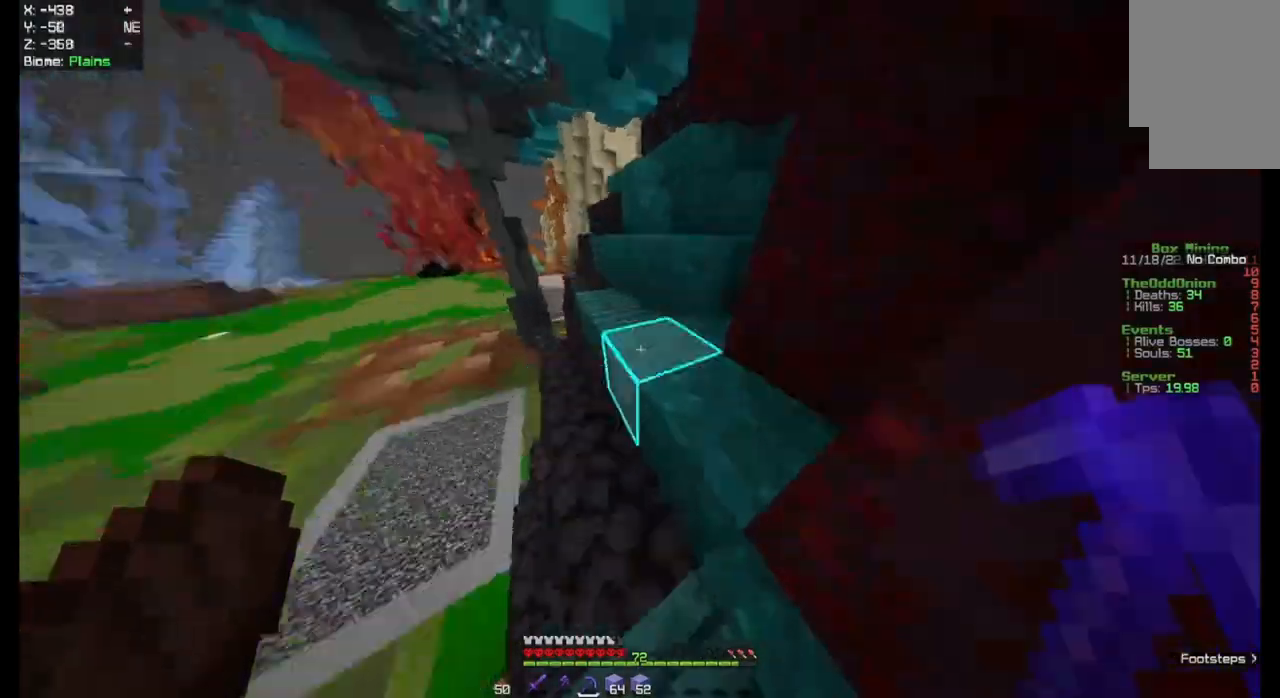
{"keys": ["space", "w"], "mouse": [], "events": []}
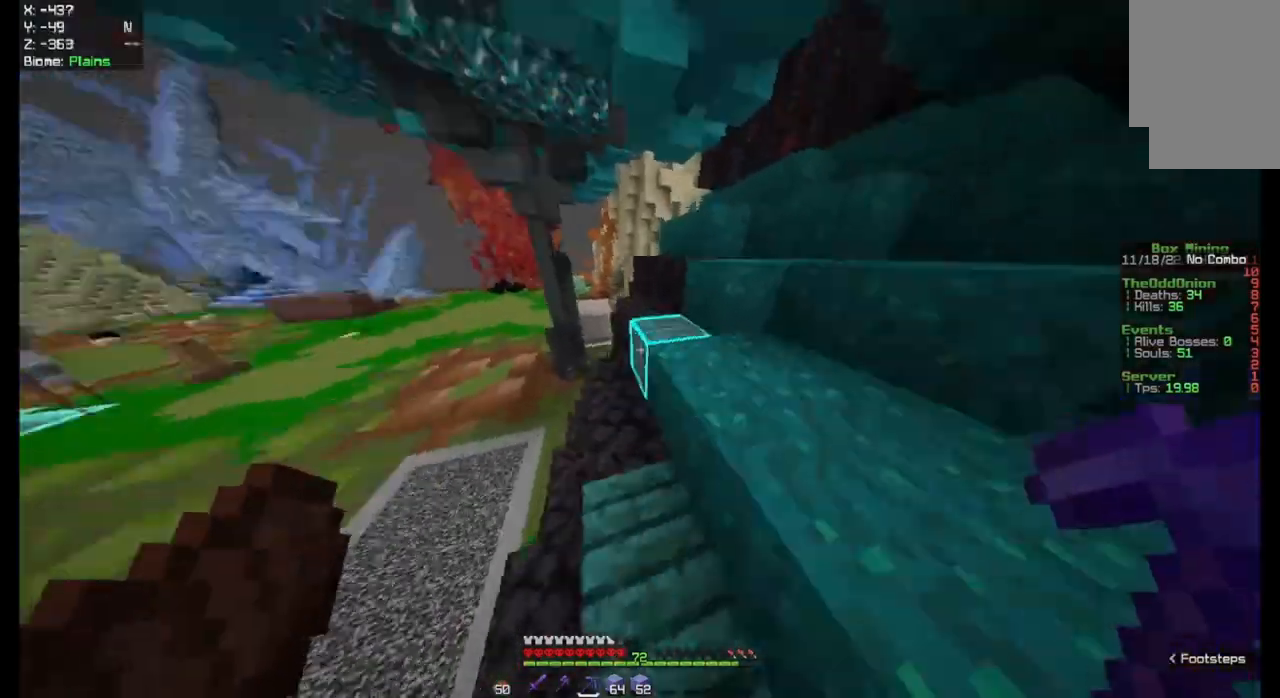
{"keys": ["space", "w"], "mouse": [], "events": []}